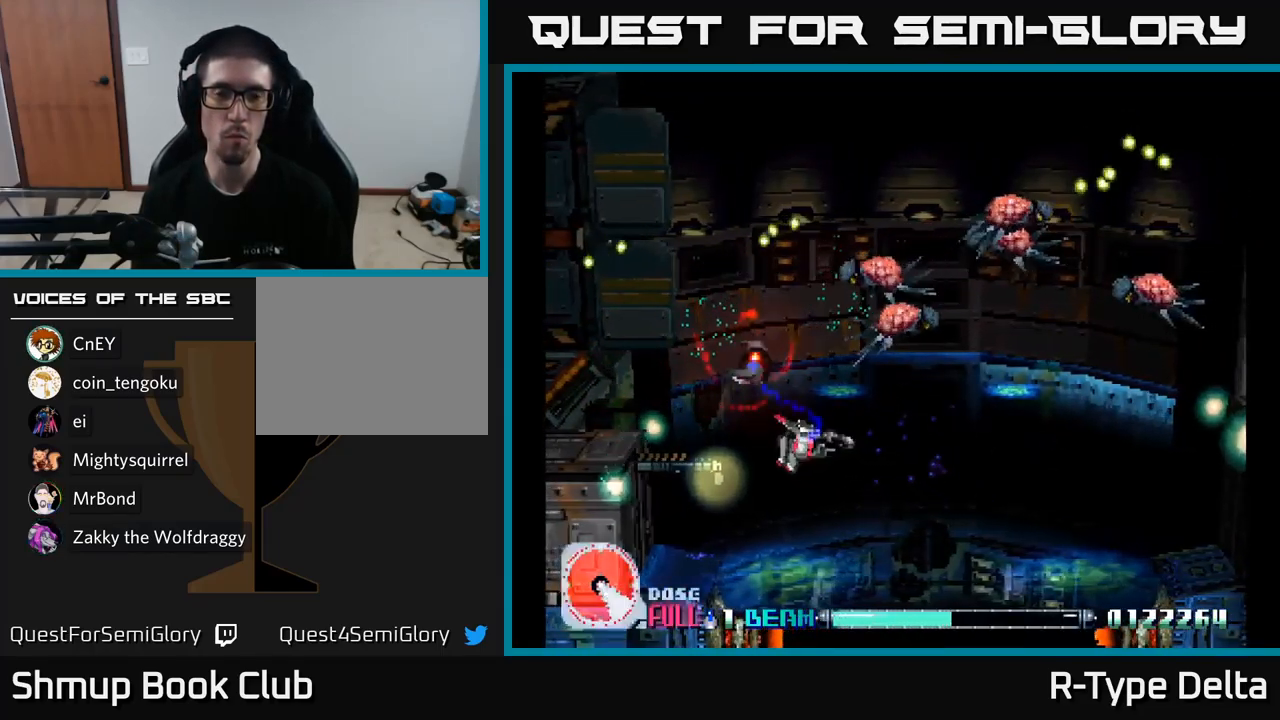
Gameplay with a controller (Xbox layout); each line is a JSON object with the inputs held at the frame after it. "events" lists button and stick changes between this image and that frame as [ms after this image, input, new state], when the widget could be followed in between. Not read: left_stick.
{"buttons": ["X", "DPAD_DOWN"], "right_stick": "center", "events": [[183, "X", "up"], [250, "X", "down"], [267, "DPAD_UP", "up"], [317, "DPAD_DOWN", "down"], [317, "DPAD_LEFT", "up"]]}
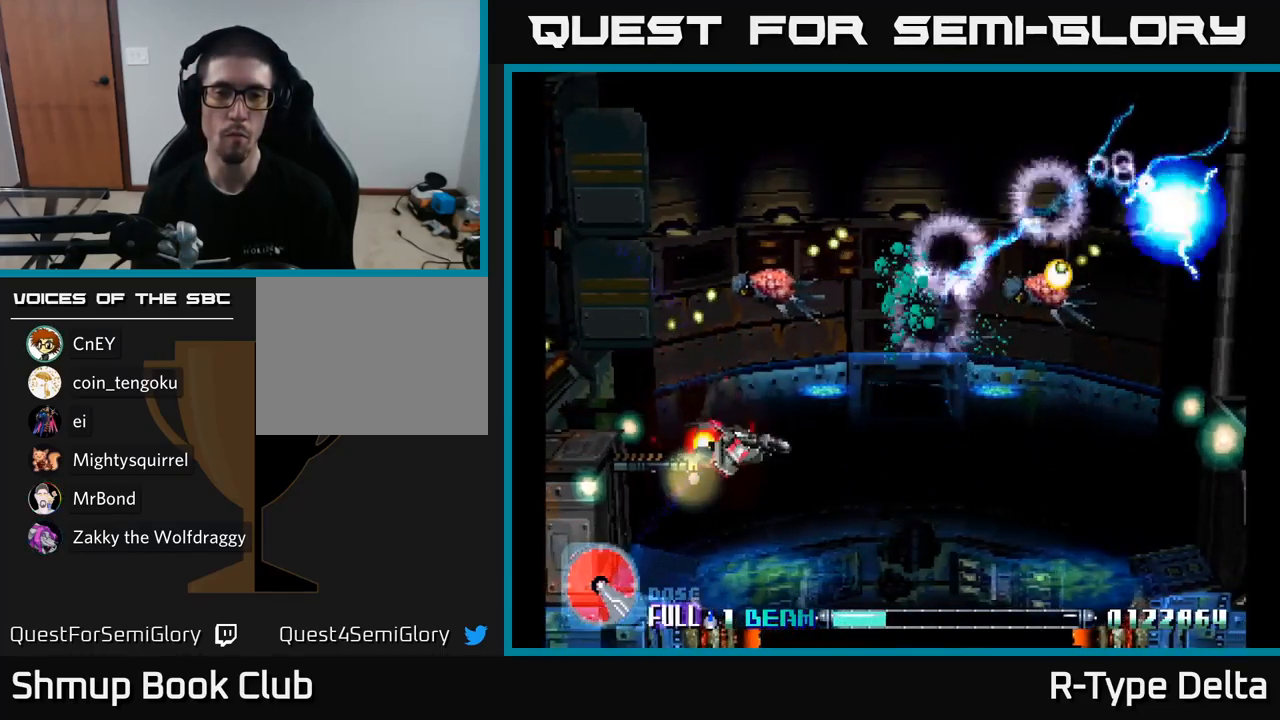
{"buttons": ["X"], "right_stick": "center", "events": [[34, "DPAD_DOWN", "up"], [100, "DPAD_UP", "down"], [117, "DPAD_RIGHT", "down"], [250, "DPAD_RIGHT", "up"], [250, "X", "up"], [317, "X", "down"], [350, "DPAD_UP", "up"], [400, "DPAD_DOWN", "down"], [500, "DPAD_DOWN", "up"]]}
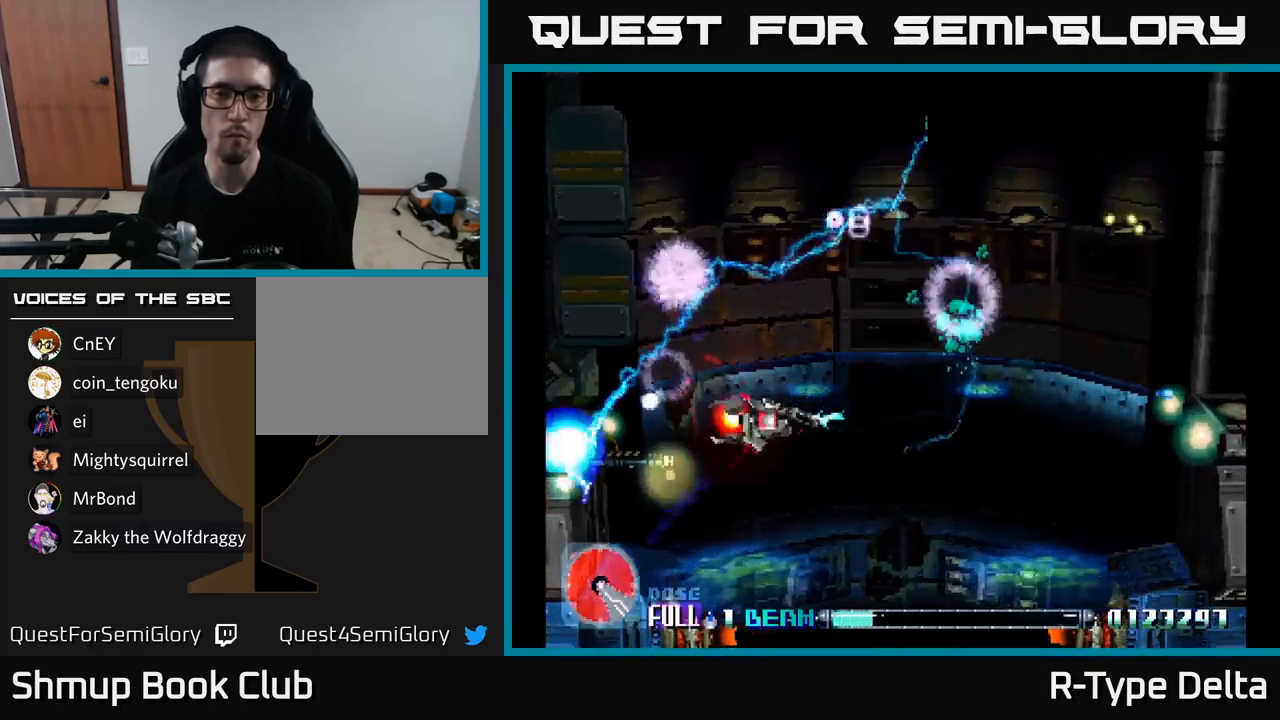
{"buttons": ["X", "DPAD_RIGHT"], "right_stick": "center", "events": [[34, "DPAD_UP", "down"], [67, "DPAD_LEFT", "down"], [134, "DPAD_LEFT", "up"], [150, "DPAD_UP", "up"], [200, "DPAD_RIGHT", "down"], [267, "DPAD_DOWN", "down"], [300, "DPAD_RIGHT", "up"], [434, "DPAD_RIGHT", "down"], [467, "DPAD_DOWN", "up"]]}
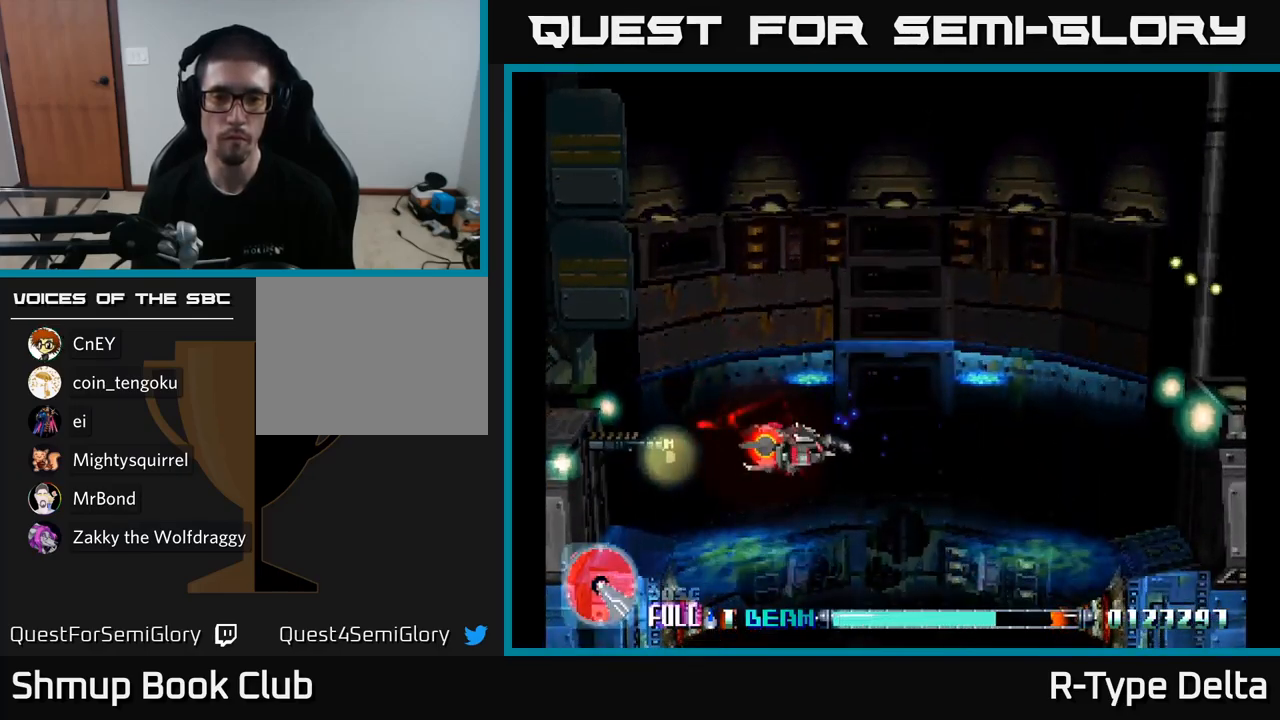
{"buttons": ["X", "DPAD_DOWN"], "right_stick": "center", "events": [[267, "DPAD_DOWN", "down"], [284, "DPAD_RIGHT", "up"]]}
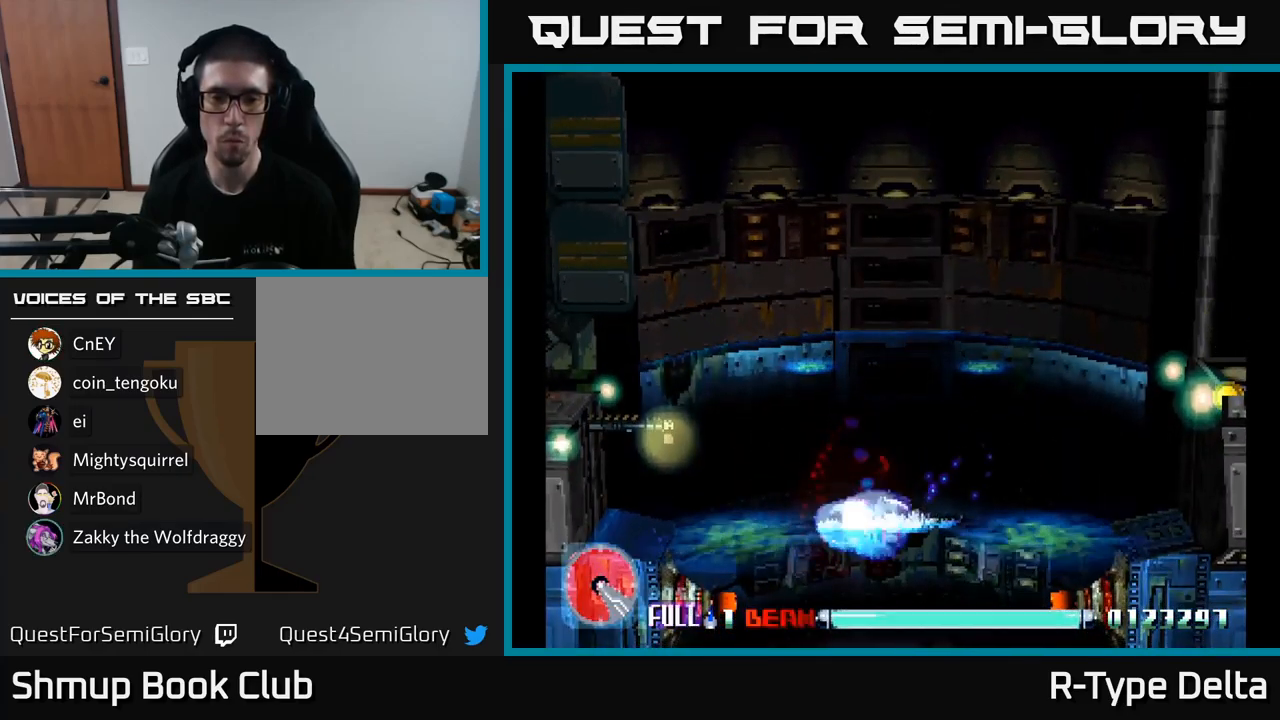
{"buttons": ["X", "DPAD_UP"], "right_stick": "center", "events": [[350, "A", "down"], [367, "DPAD_DOWN", "up"], [417, "DPAD_UP", "down"], [450, "A", "up"]]}
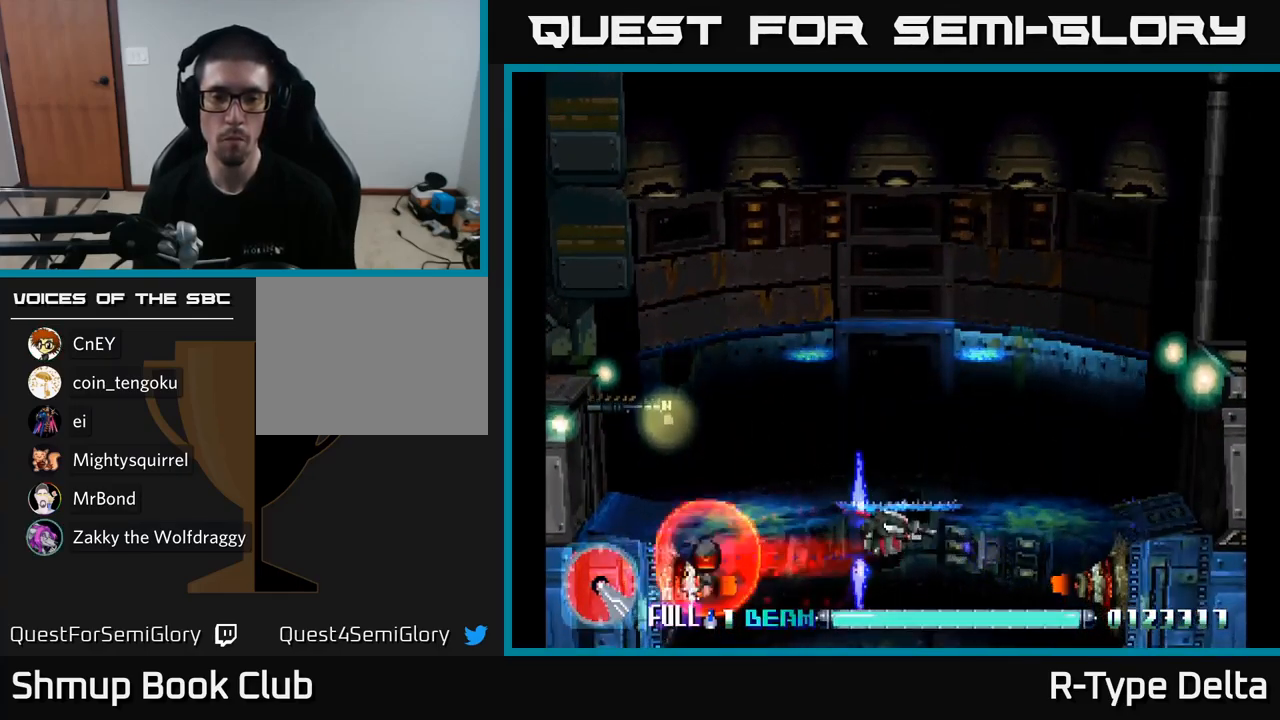
{"buttons": ["A", "X", "DPAD_LEFT"], "right_stick": "center", "events": [[400, "DPAD_LEFT", "down"], [484, "A", "down"], [500, "DPAD_UP", "up"]]}
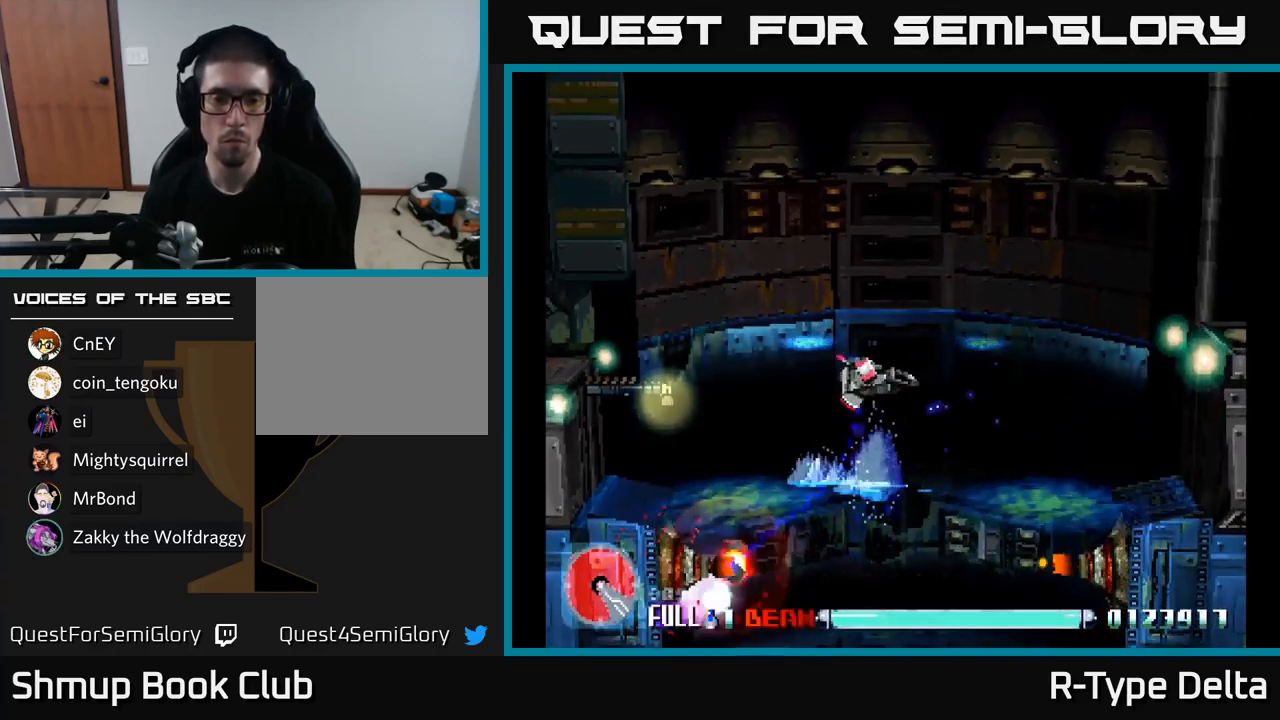
{"buttons": ["X", "DPAD_DOWN"], "right_stick": "center", "events": [[117, "A", "up"], [167, "DPAD_DOWN", "down"], [500, "DPAD_LEFT", "up"]]}
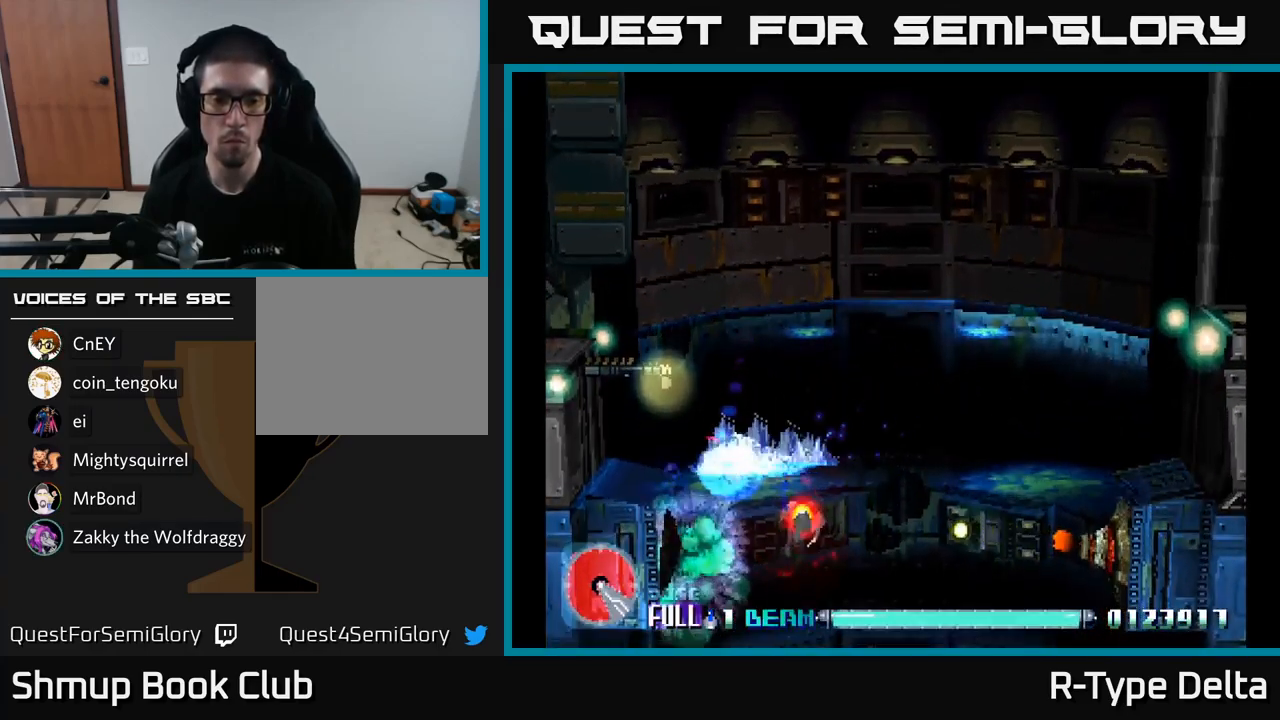
{"buttons": ["X", "DPAD_UP"], "right_stick": "center", "events": [[67, "DPAD_RIGHT", "down"], [167, "DPAD_RIGHT", "up"], [317, "A", "down"], [317, "DPAD_DOWN", "up"], [317, "DPAD_LEFT", "down"], [417, "A", "up"], [467, "DPAD_UP", "down"], [484, "DPAD_LEFT", "up"]]}
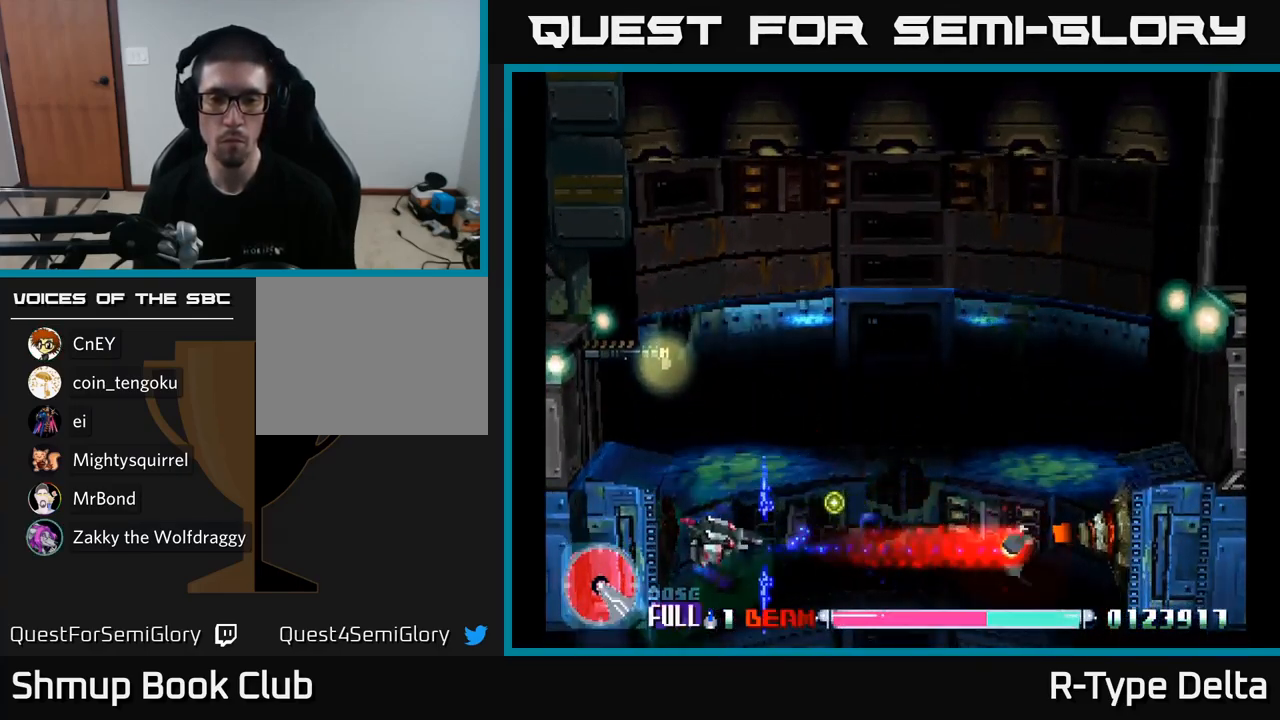
{"buttons": ["X", "DPAD_UP", "DPAD_RIGHT"], "right_stick": "center", "events": [[184, "DPAD_LEFT", "down"], [384, "DPAD_LEFT", "up"], [467, "DPAD_RIGHT", "down"]]}
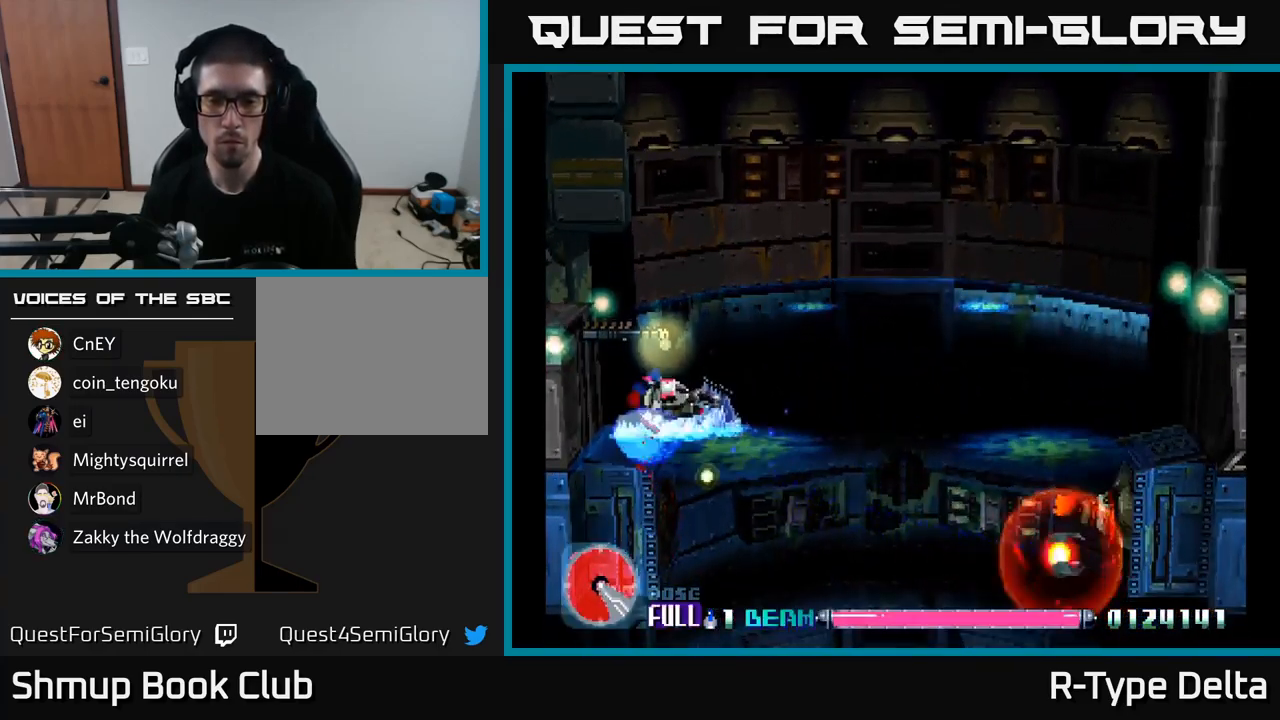
{"buttons": ["X", "DPAD_RIGHT"], "right_stick": "center", "events": [[17, "DPAD_UP", "up"], [200, "A", "down"], [217, "DPAD_DOWN", "down"], [317, "A", "up"], [400, "DPAD_DOWN", "up"]]}
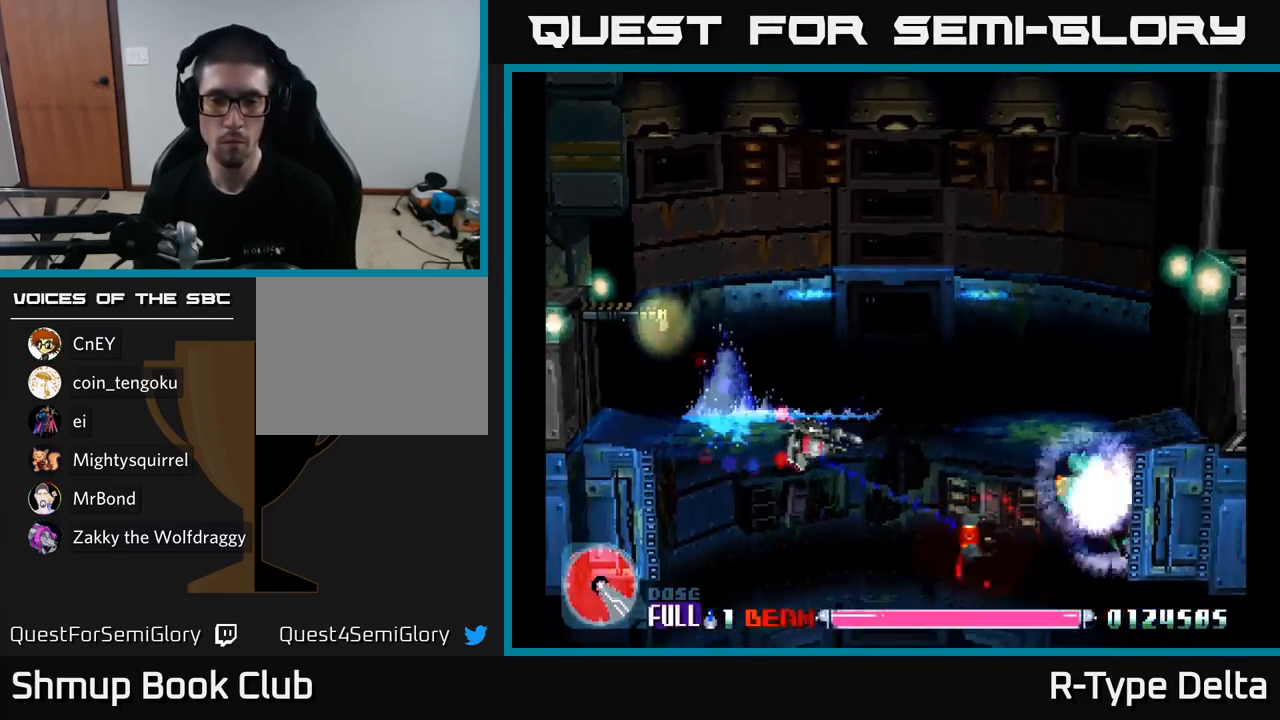
{"buttons": ["X", "DPAD_DOWN"], "right_stick": "center", "events": [[334, "DPAD_DOWN", "down"], [434, "DPAD_RIGHT", "up"]]}
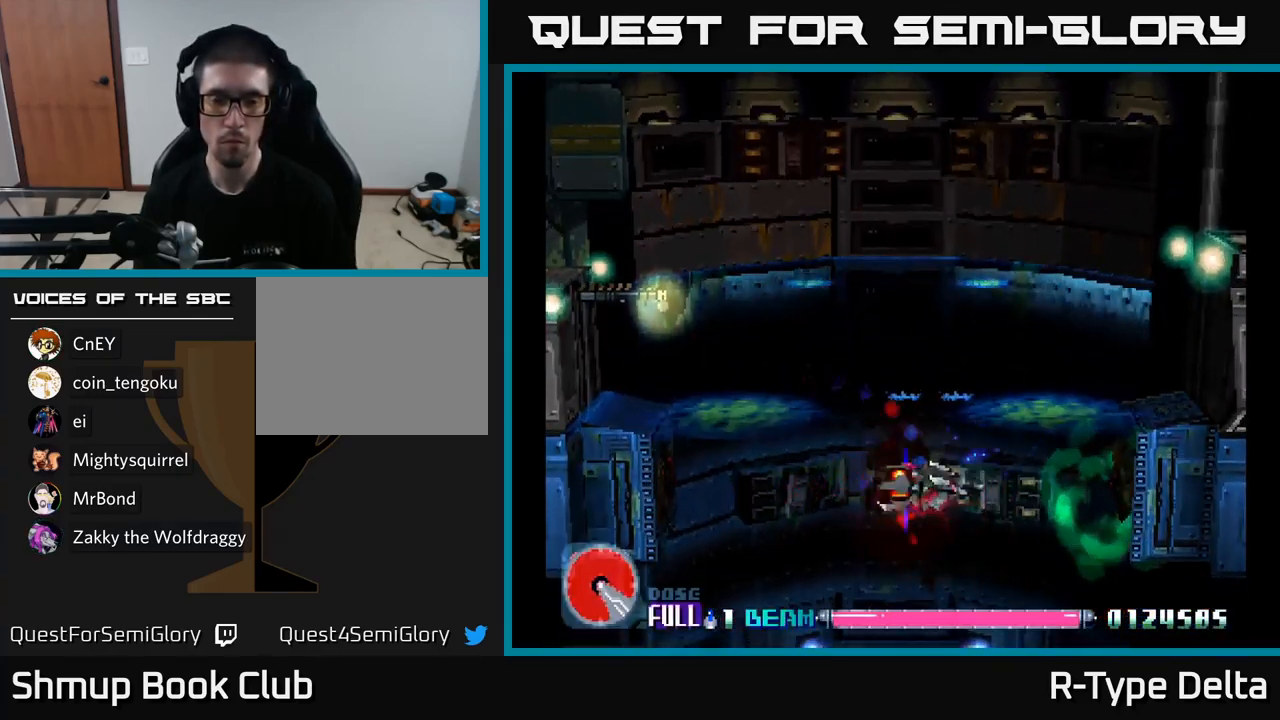
{"buttons": ["X"], "right_stick": "center", "events": [[17, "DPAD_LEFT", "down"], [100, "DPAD_DOWN", "up"], [166, "DPAD_LEFT", "up"], [216, "DPAD_RIGHT", "down"], [350, "DPAD_RIGHT", "up"]]}
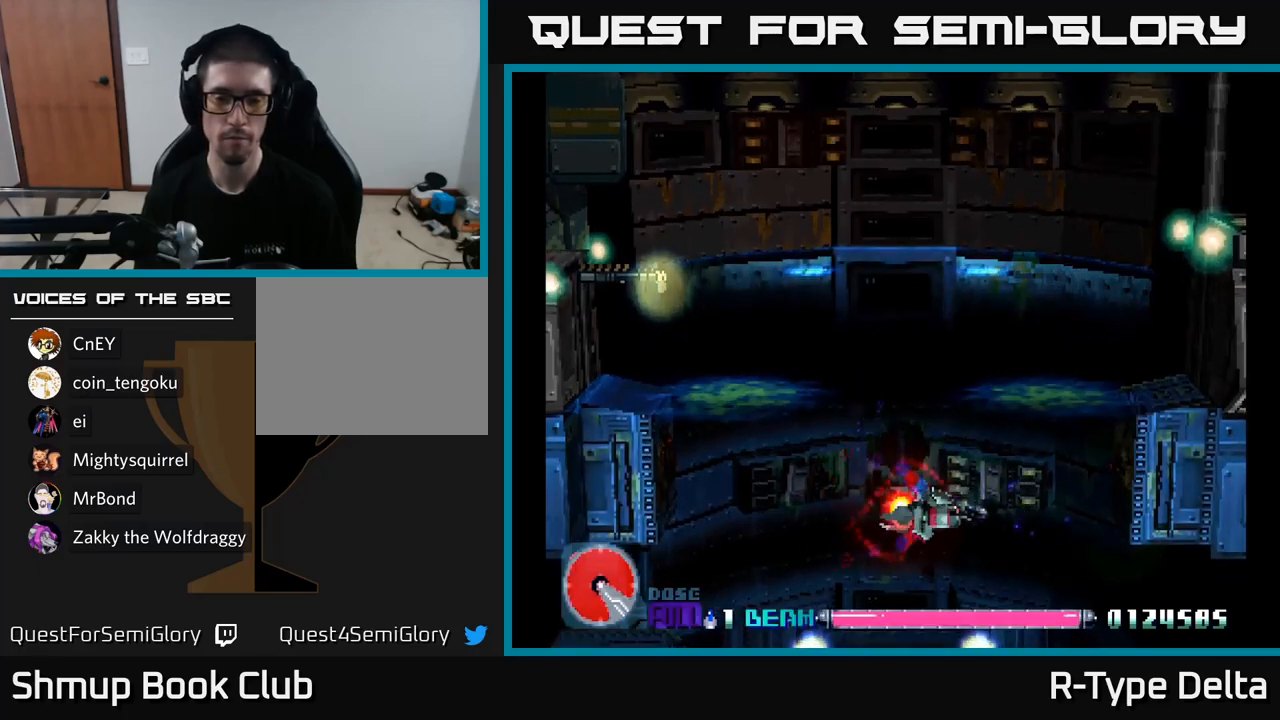
{"buttons": ["X"], "right_stick": "center", "events": []}
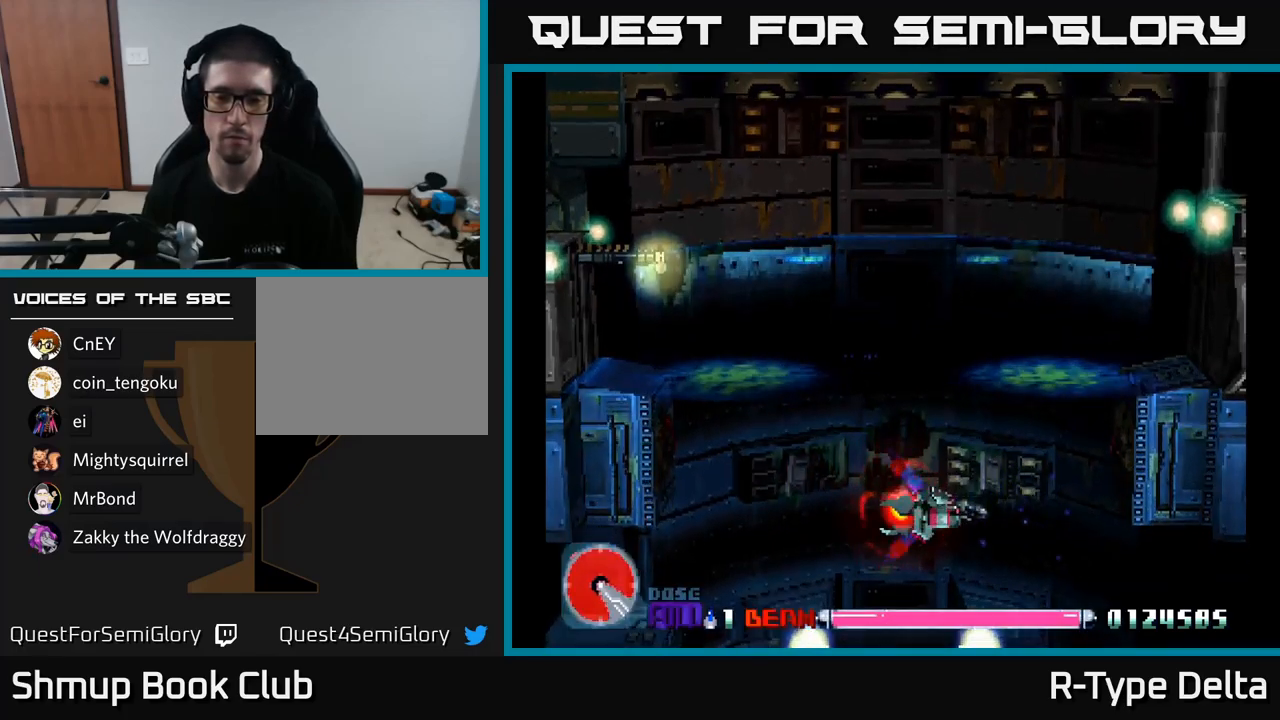
{"buttons": ["X"], "right_stick": "center", "events": []}
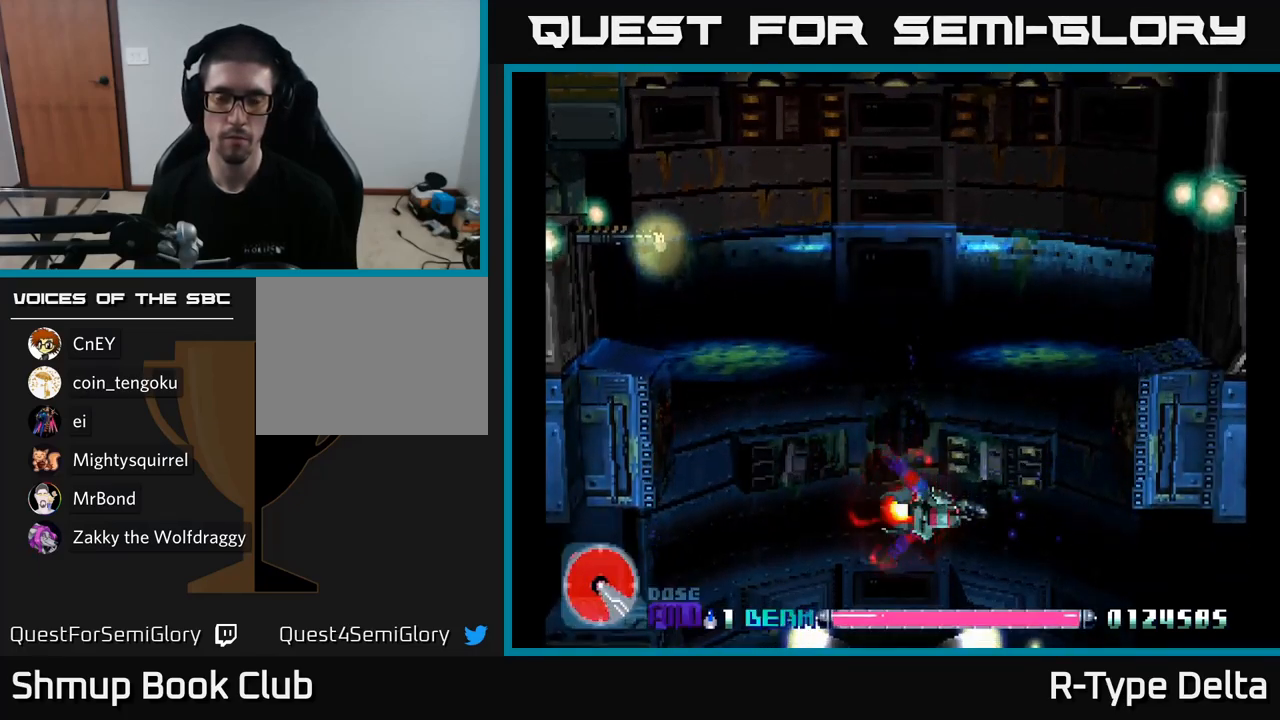
{"buttons": ["X"], "right_stick": "center", "events": []}
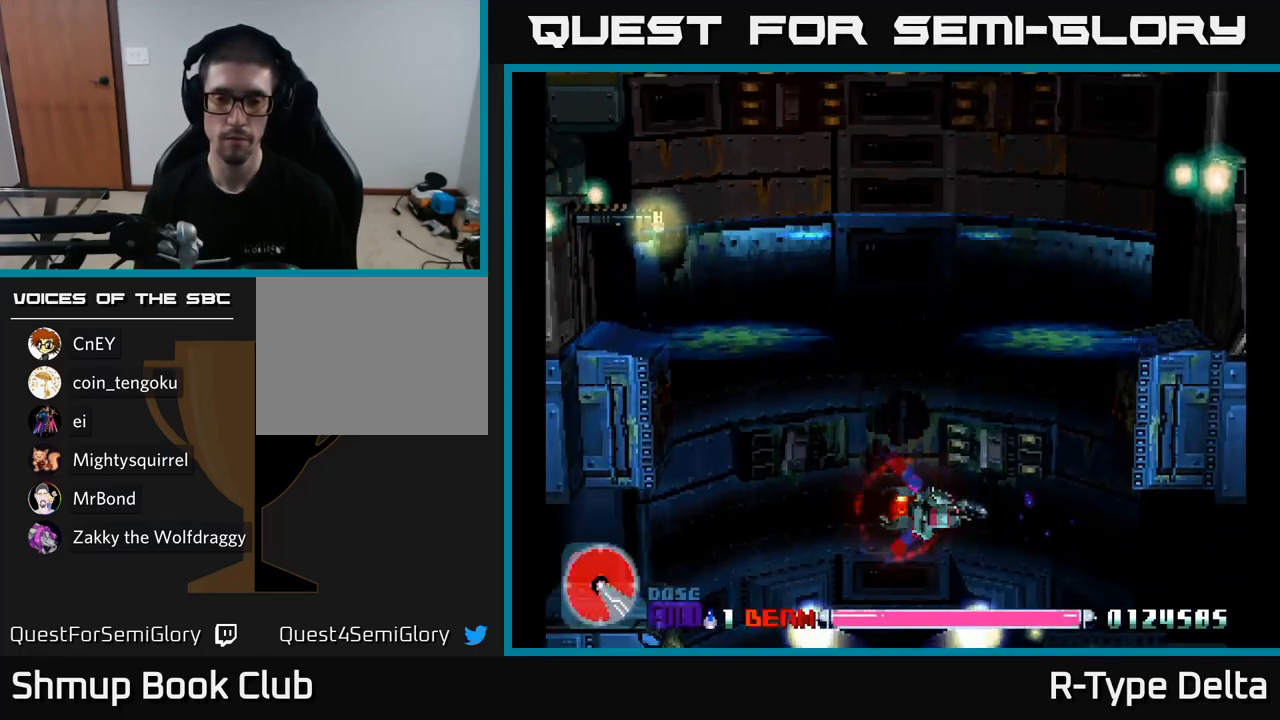
{"buttons": ["X"], "right_stick": "center", "events": []}
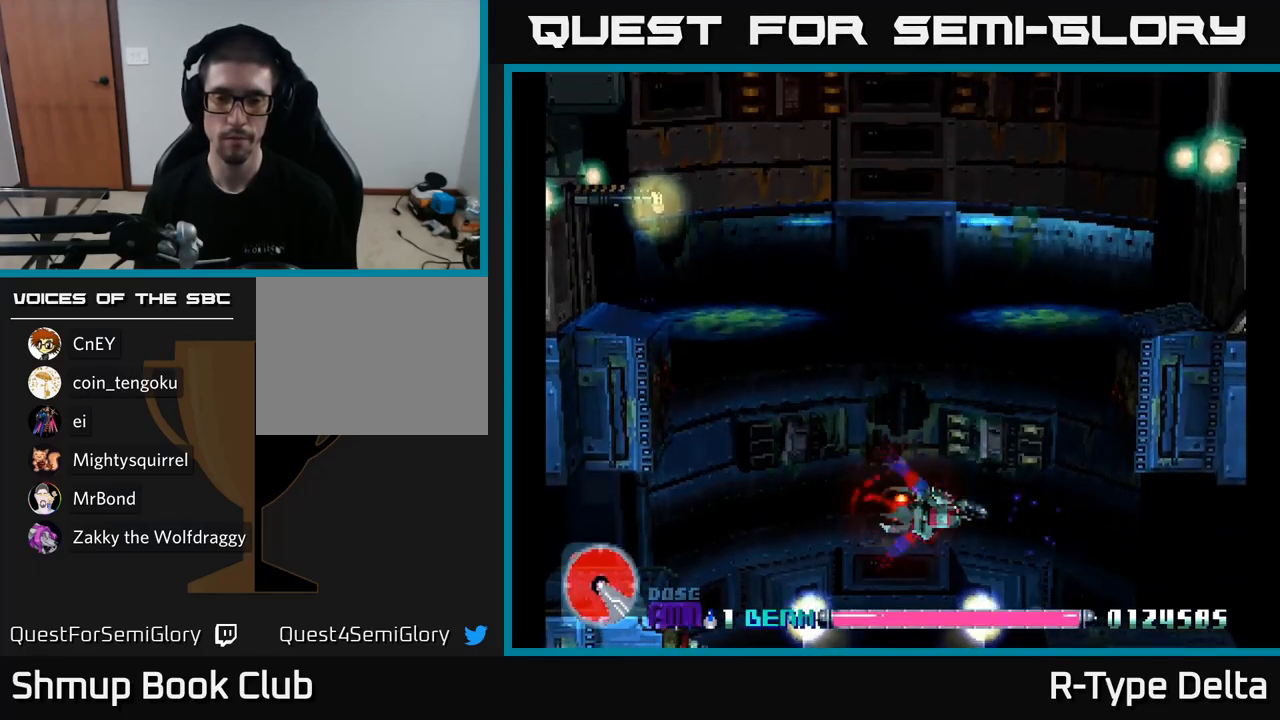
{"buttons": ["X", "DPAD_UP", "DPAD_LEFT"], "right_stick": "center", "events": [[450, "DPAD_UP", "down"], [483, "DPAD_LEFT", "down"]]}
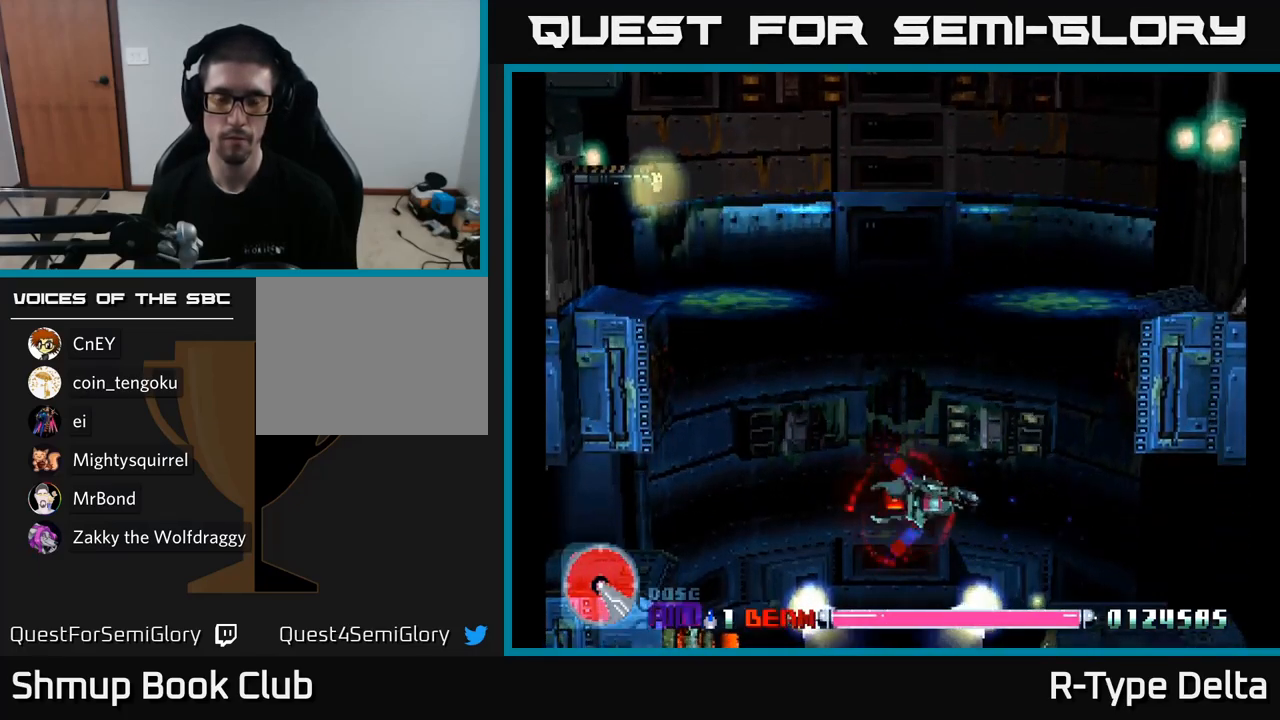
{"buttons": ["X"], "right_stick": "center", "events": [[33, "DPAD_LEFT", "up"], [216, "DPAD_LEFT", "down"], [383, "DPAD_LEFT", "up"], [416, "DPAD_UP", "up"]]}
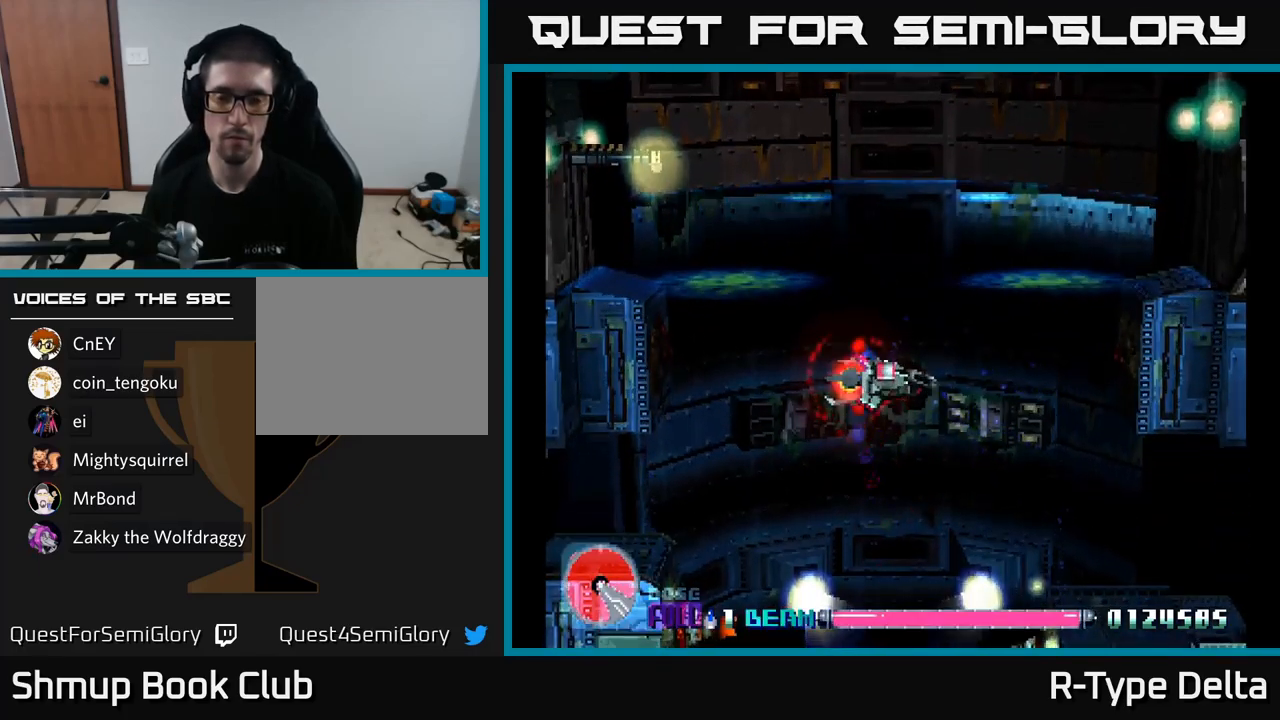
{"buttons": ["X", "DPAD_DOWN"], "right_stick": "center", "events": [[383, "DPAD_DOWN", "down"]]}
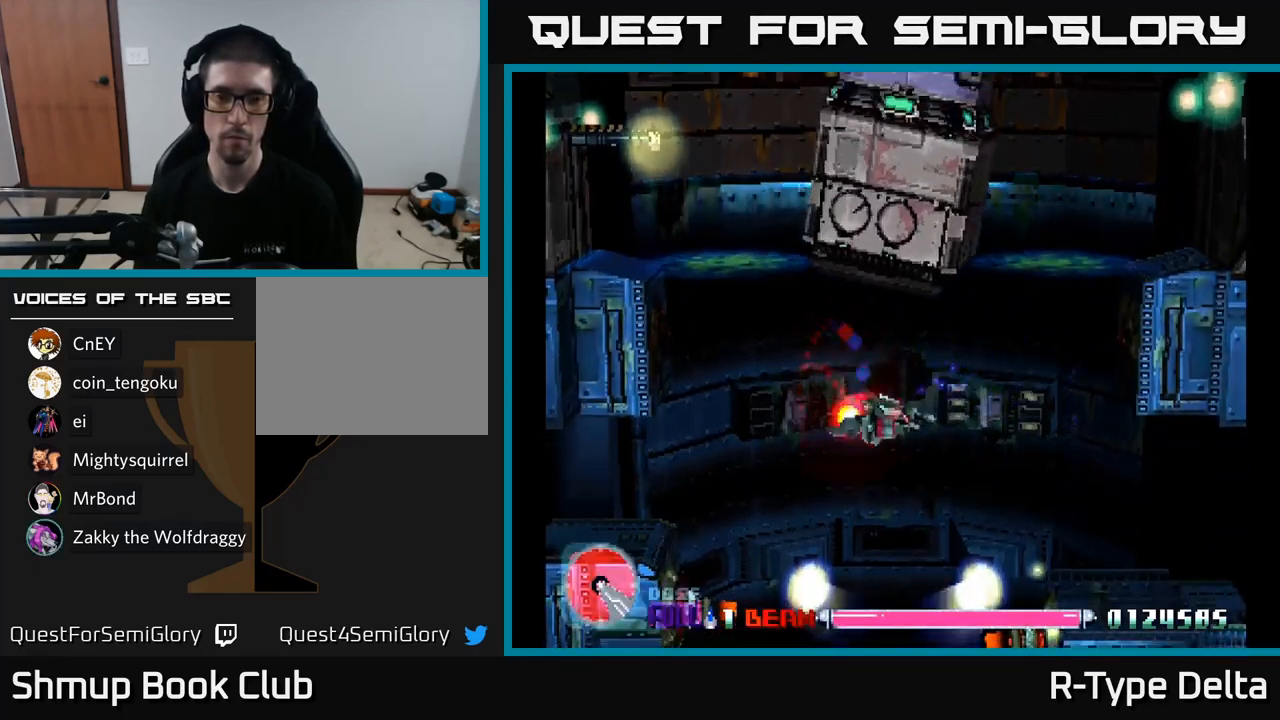
{"buttons": ["X", "DPAD_DOWN"], "right_stick": "center", "events": []}
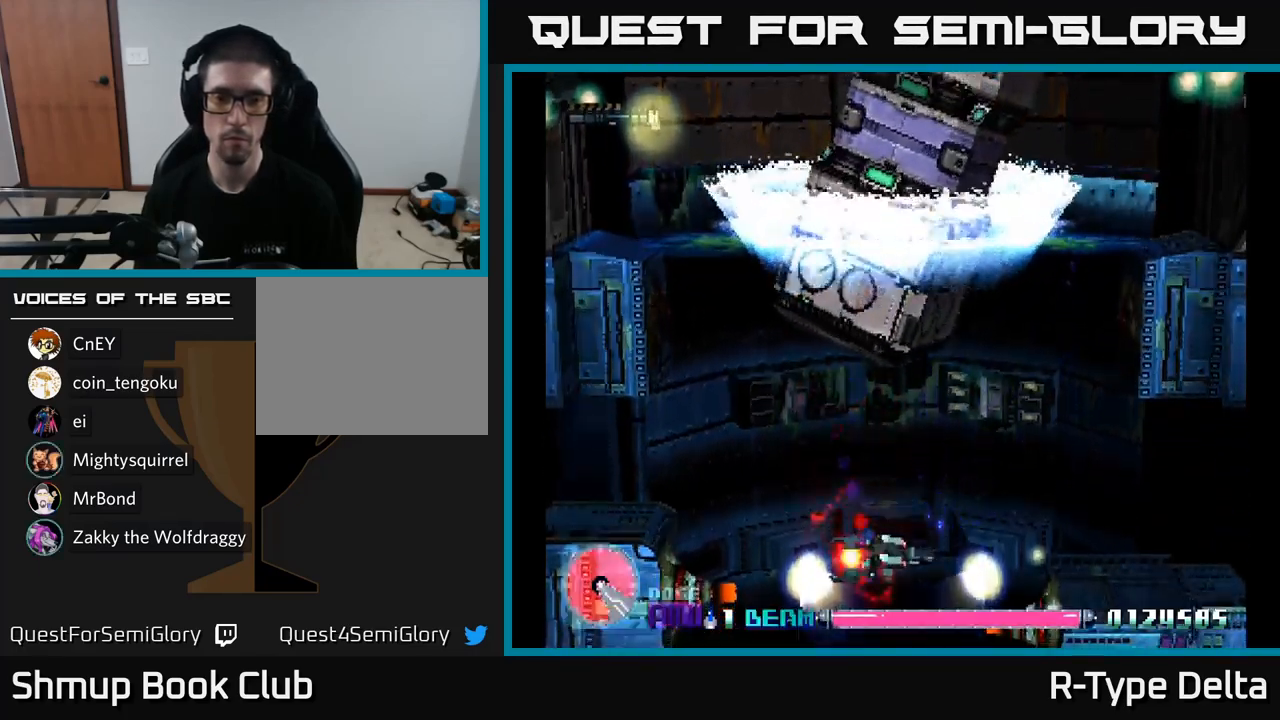
{"buttons": ["X", "DPAD_UP", "DPAD_RIGHT"], "right_stick": "center", "events": [[150, "A", "down"], [166, "DPAD_DOWN", "up"], [166, "DPAD_RIGHT", "down"], [250, "A", "up"], [316, "DPAD_UP", "down"]]}
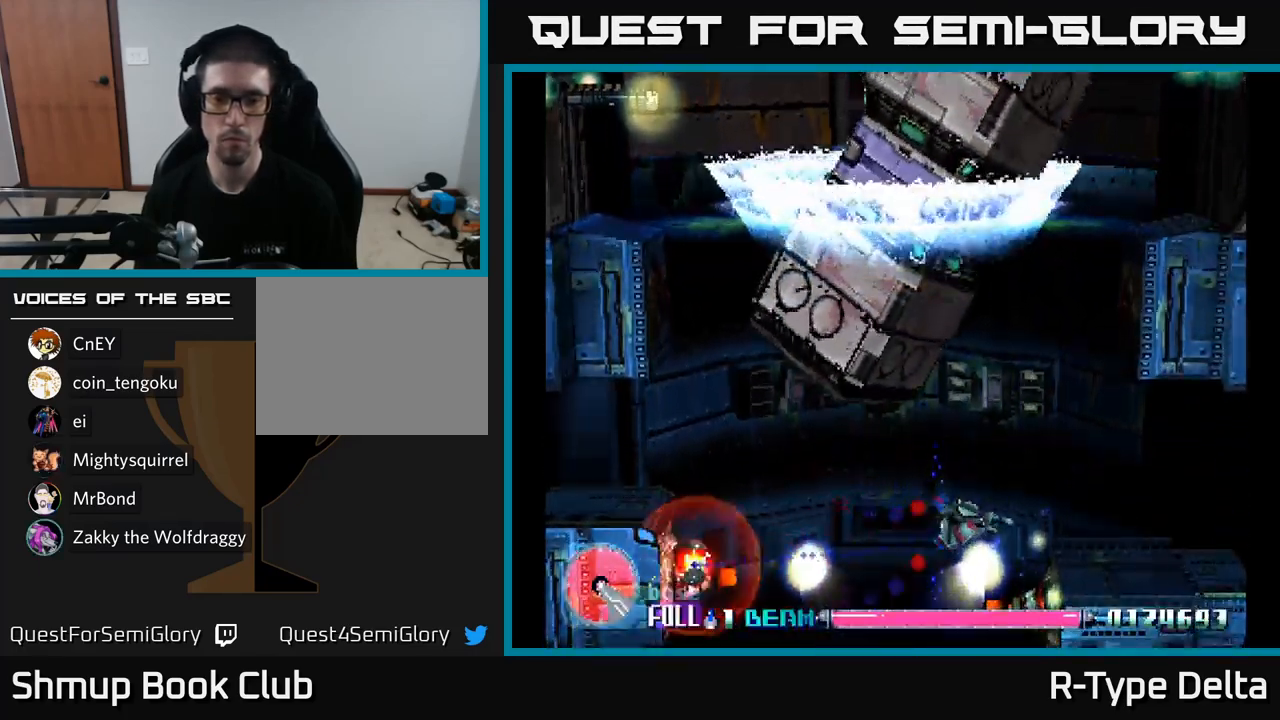
{"buttons": ["X", "DPAD_RIGHT"], "right_stick": "center", "events": [[83, "DPAD_UP", "up"], [300, "A", "down"], [433, "A", "up"]]}
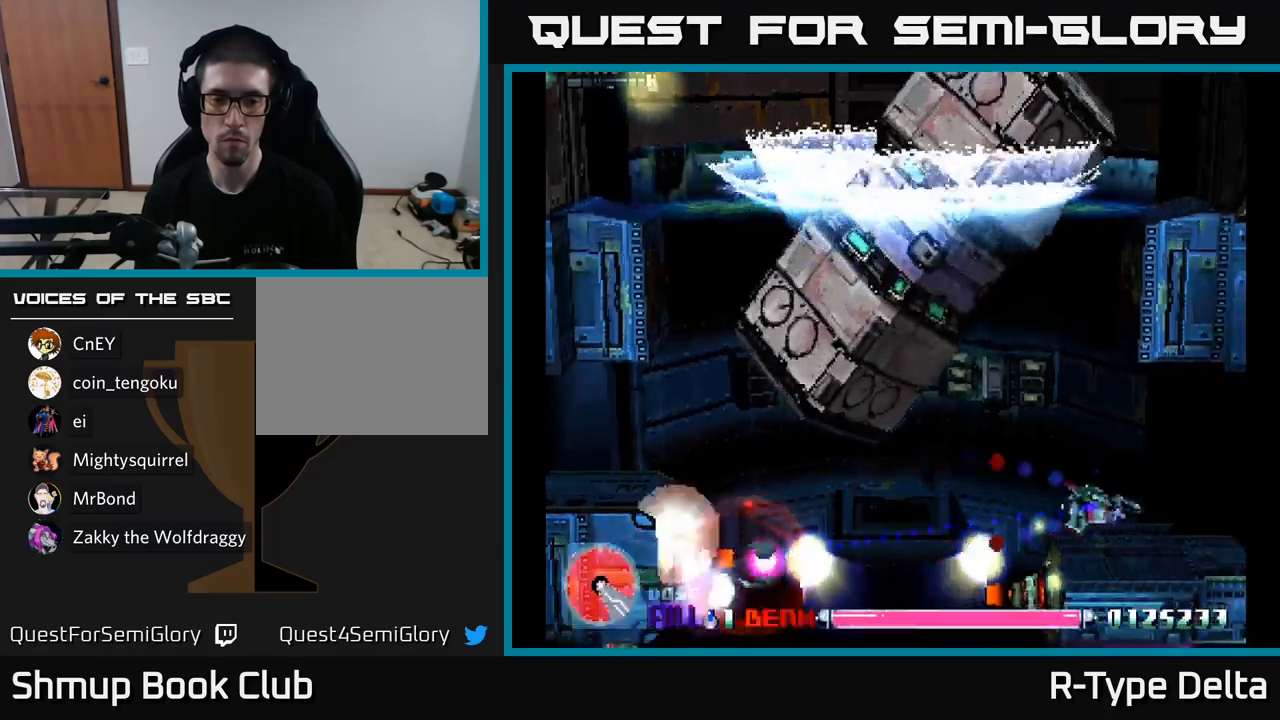
{"buttons": ["X", "DPAD_RIGHT"], "right_stick": "center", "events": []}
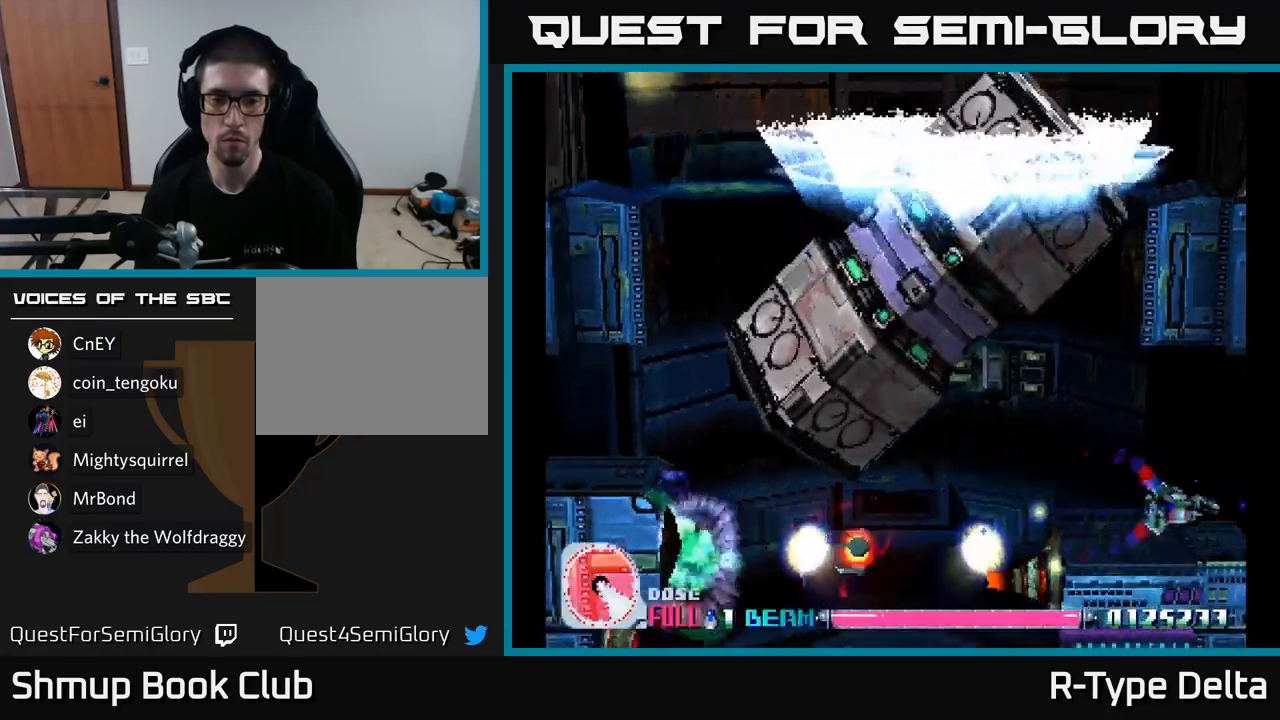
{"buttons": ["X"], "right_stick": "center", "events": [[200, "DPAD_RIGHT", "up"]]}
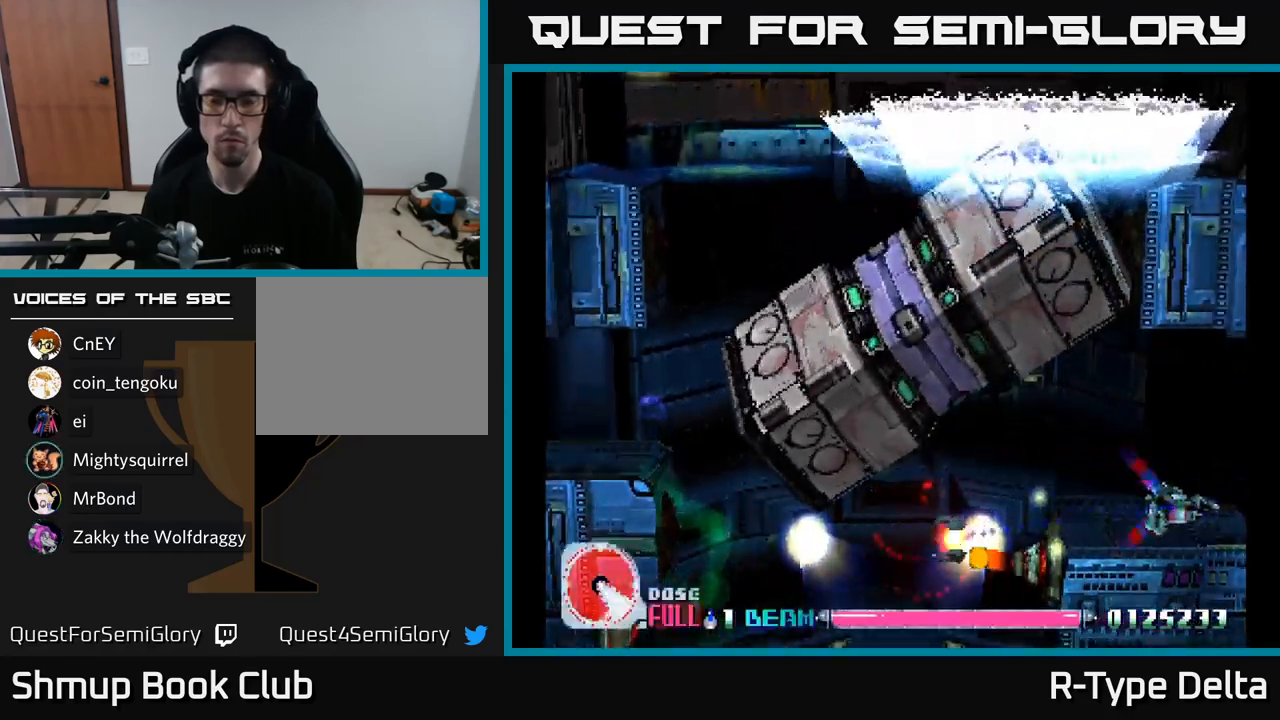
{"buttons": ["X"], "right_stick": "center", "events": []}
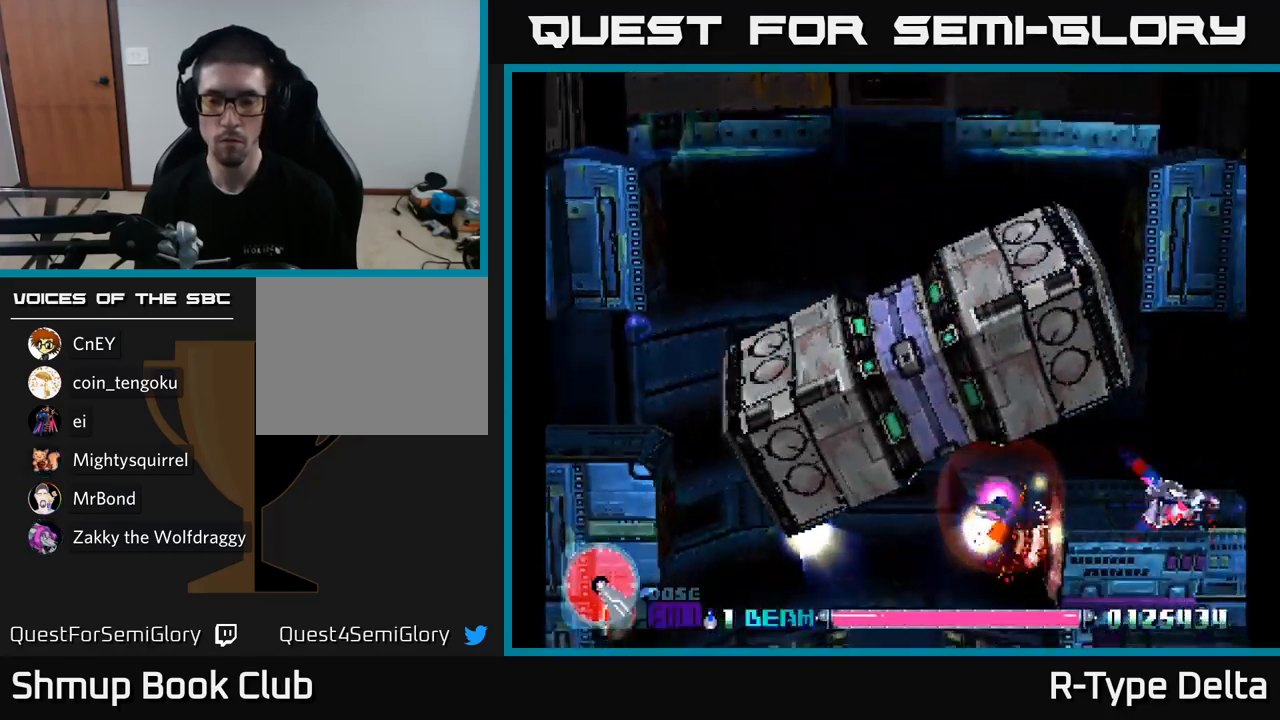
{"buttons": ["X"], "right_stick": "center", "events": [[83, "DPAD_RIGHT", "down"], [300, "DPAD_RIGHT", "up"]]}
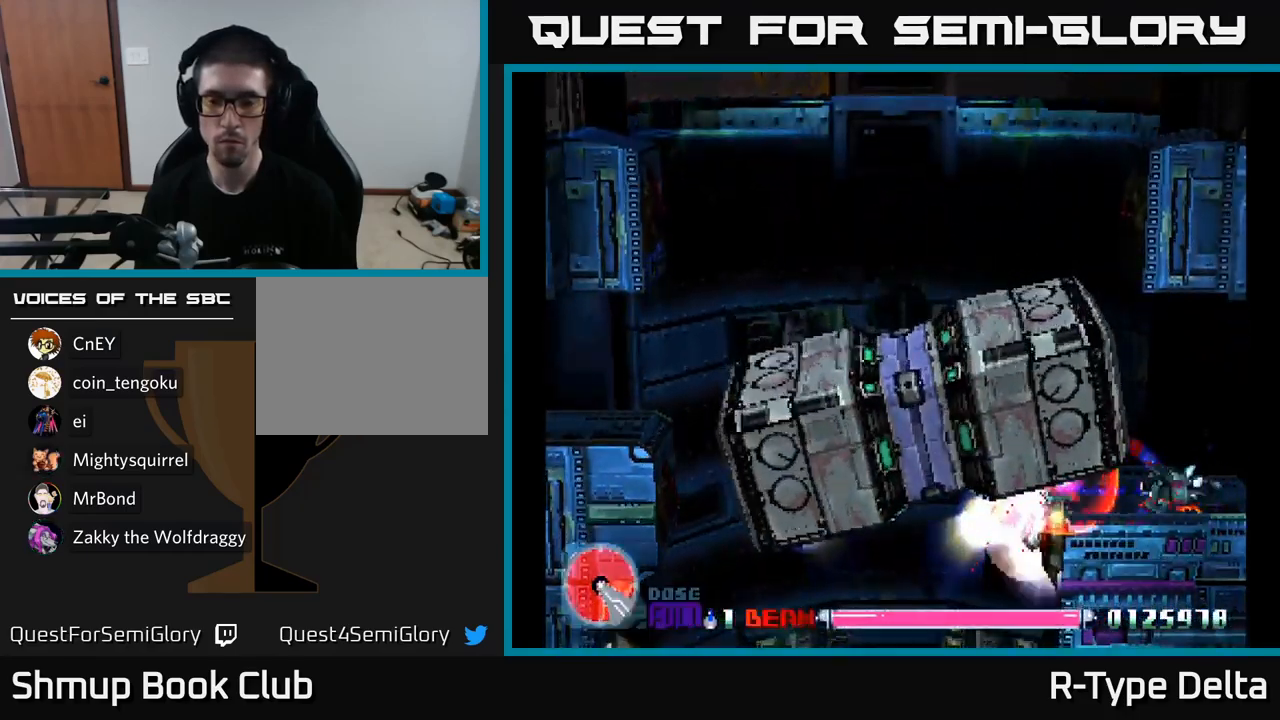
{"buttons": ["X", "DPAD_UP"], "right_stick": "center", "events": [[167, "DPAD_RIGHT", "down"], [333, "DPAD_RIGHT", "up"], [483, "DPAD_UP", "down"]]}
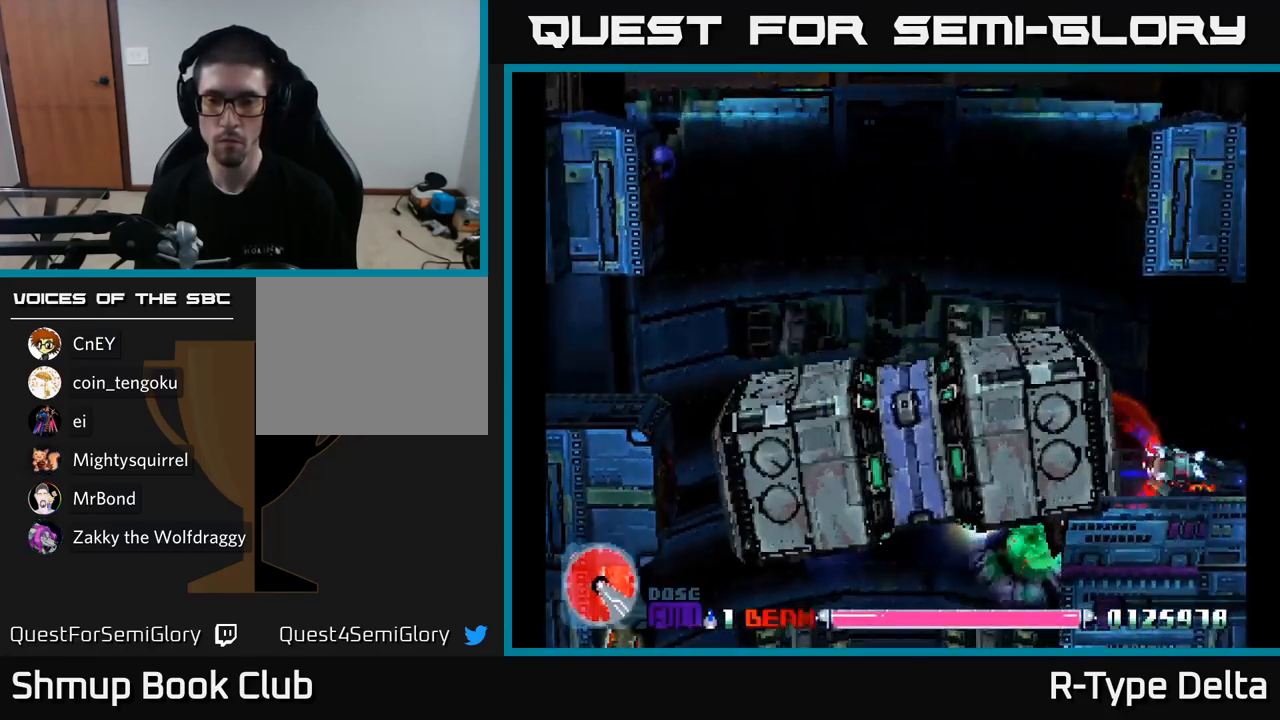
{"buttons": ["X"], "right_stick": "center", "events": [[150, "DPAD_UP", "up"], [300, "DPAD_LEFT", "down"], [433, "DPAD_LEFT", "up"]]}
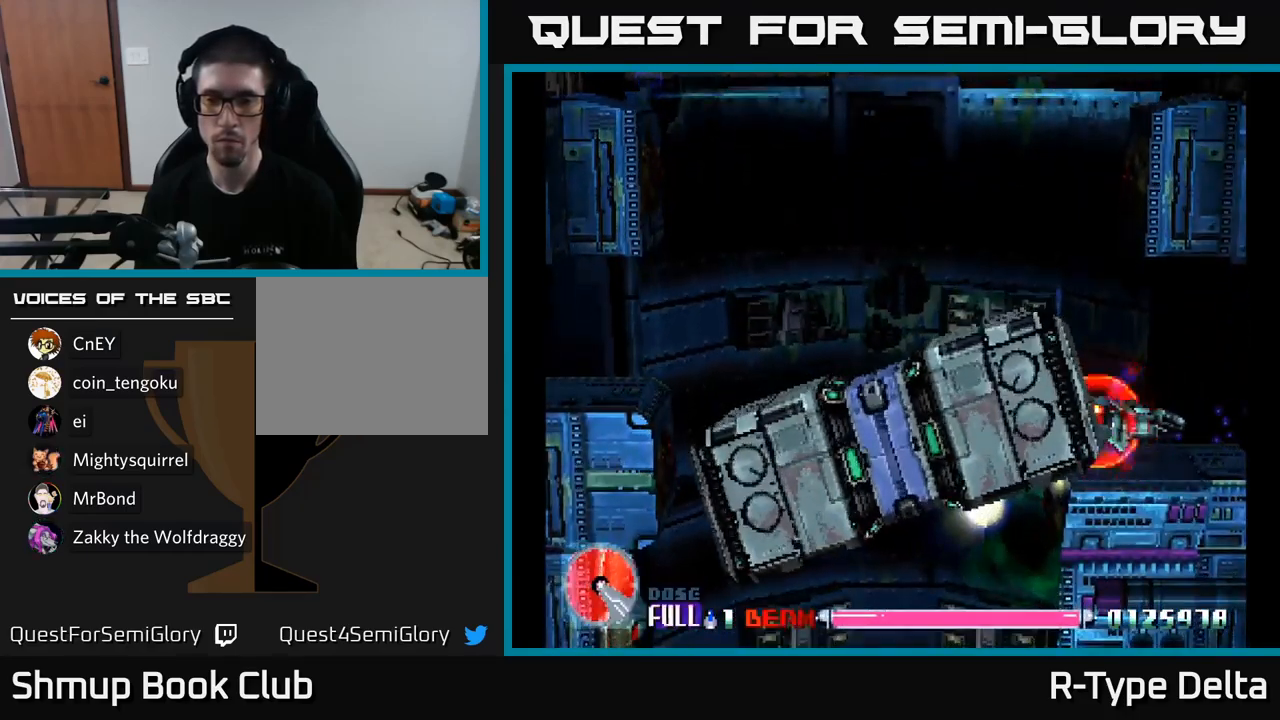
{"buttons": ["X"], "right_stick": "center", "events": [[50, "DPAD_DOWN", "down"], [100, "DPAD_RIGHT", "down"], [167, "DPAD_DOWN", "up"], [233, "DPAD_RIGHT", "up"]]}
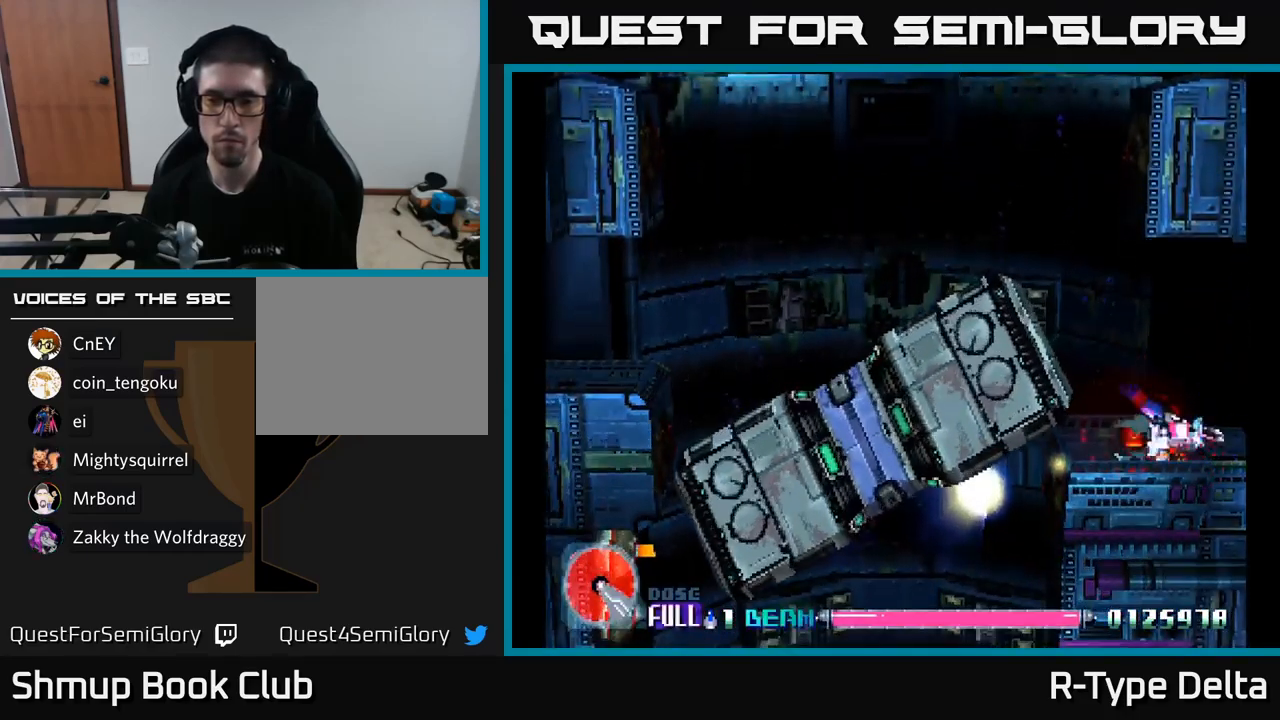
{"buttons": ["X"], "right_stick": "center", "events": []}